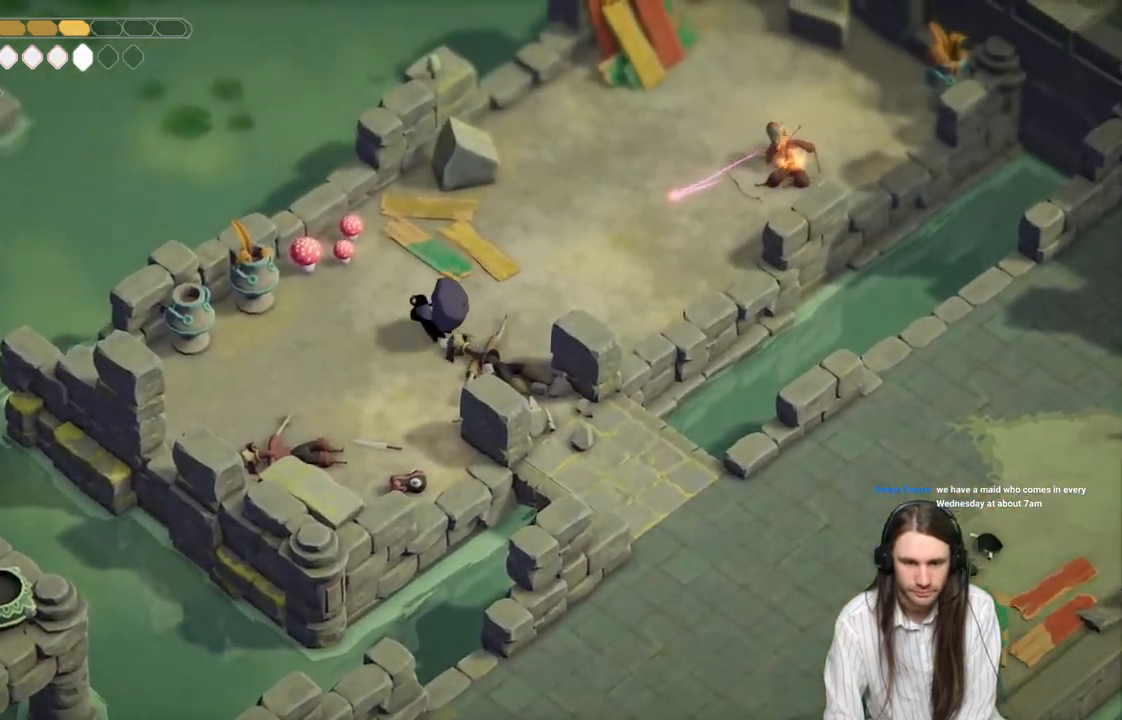
Gameplay with a controller (Xbox layout); each line is a JSON object with the inputs held at the frame after it. "events" lists button and stick changes between this image and that frame as [ms after this image, input, new state], when the widget could be followed in between.
{"buttons": ["L1"], "left_stick": "up", "right_stick": "center", "events": [[400, "L1", "down"], [450, "left_stick", "up"]]}
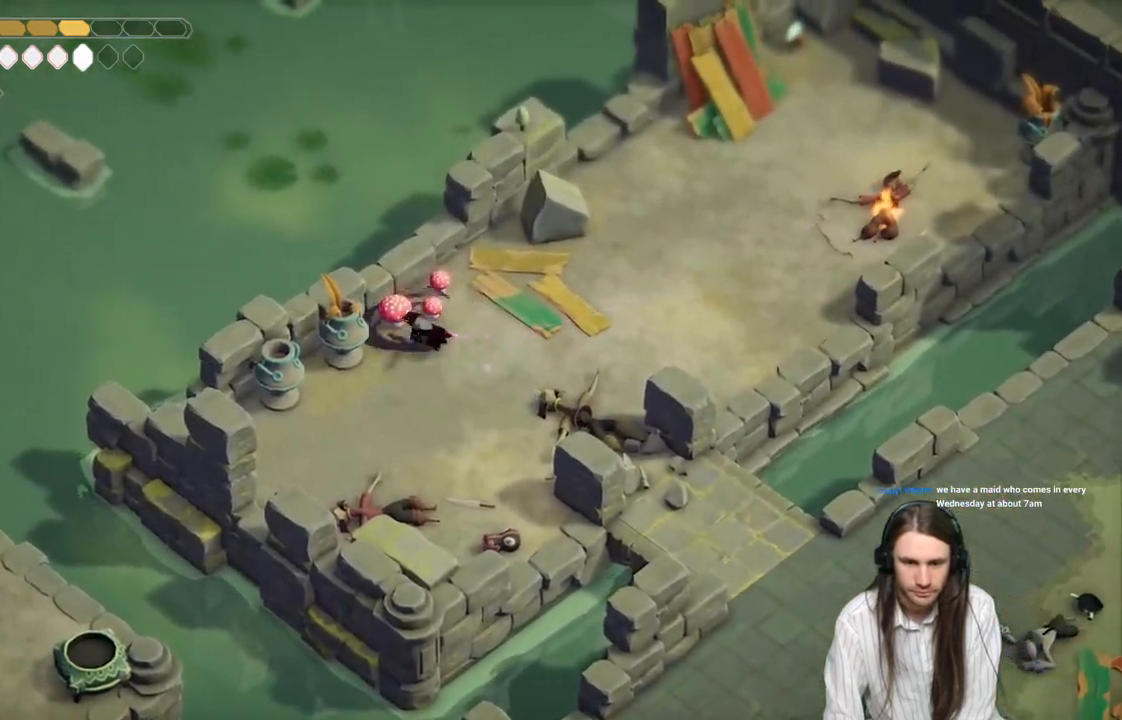
{"buttons": [], "left_stick": "right", "right_stick": "center", "events": [[17, "left_stick", "up-right"], [33, "L1", "up"], [150, "B", "down"], [150, "left_stick", "right"], [333, "B", "up"]]}
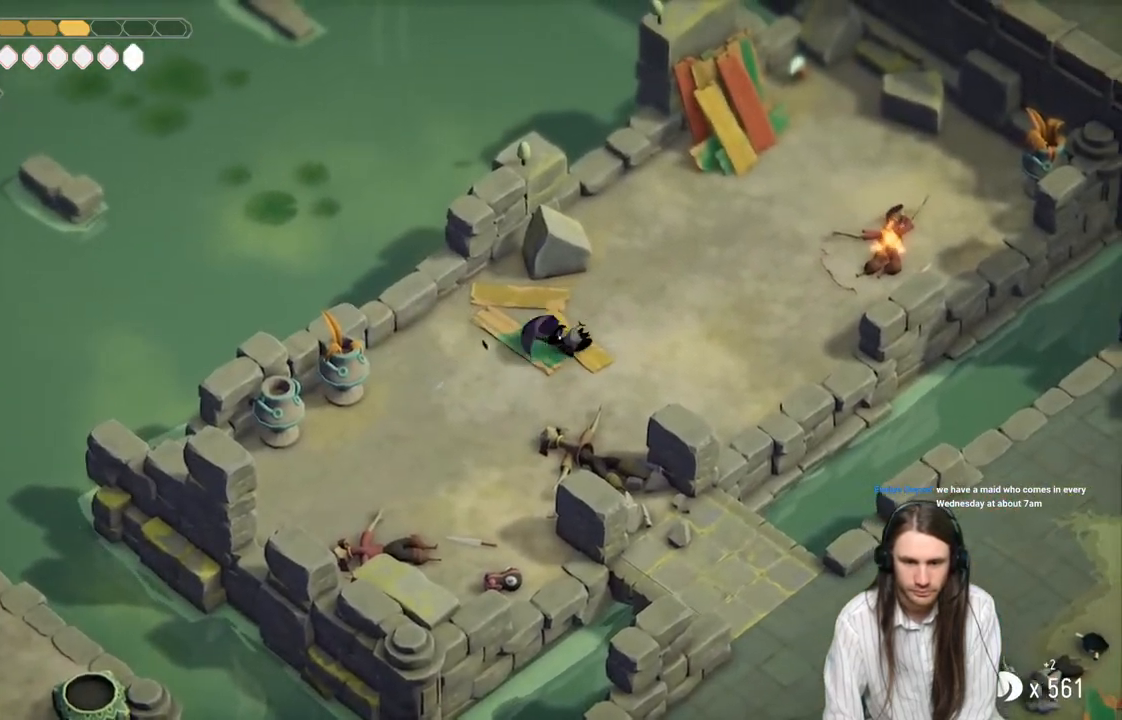
{"buttons": [], "left_stick": "up-right", "right_stick": "center", "events": [[233, "left_stick", "up-right"]]}
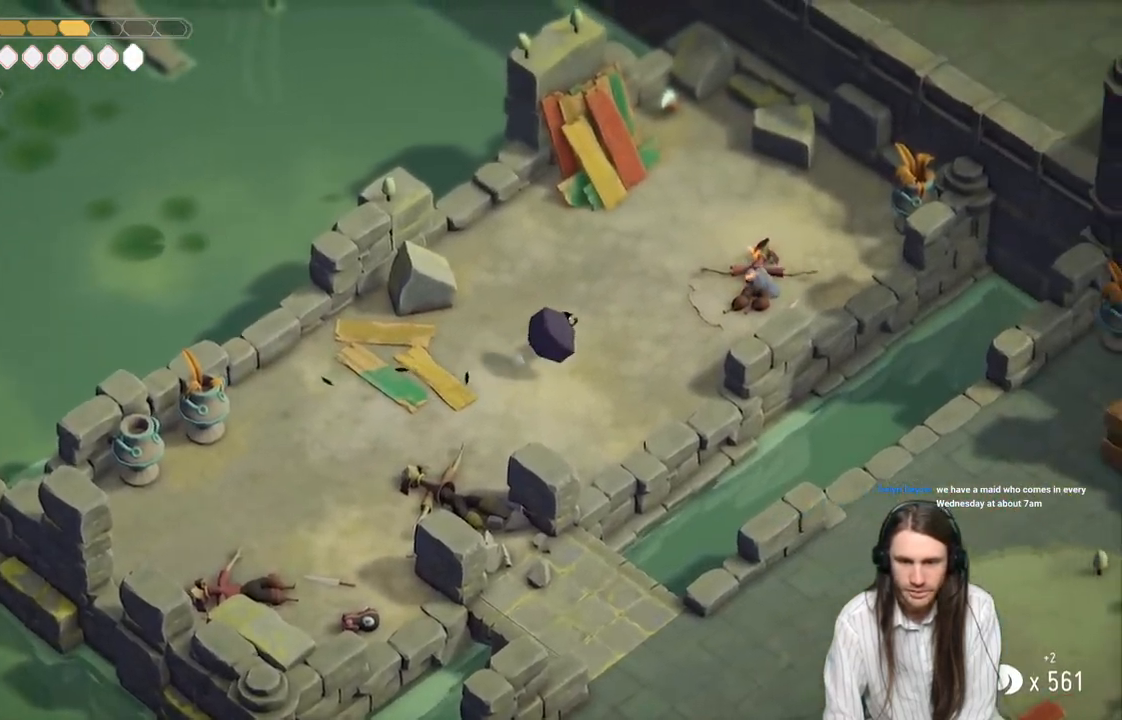
{"buttons": [], "left_stick": "up-right", "right_stick": "center", "events": [[183, "B", "down"], [333, "B", "up"]]}
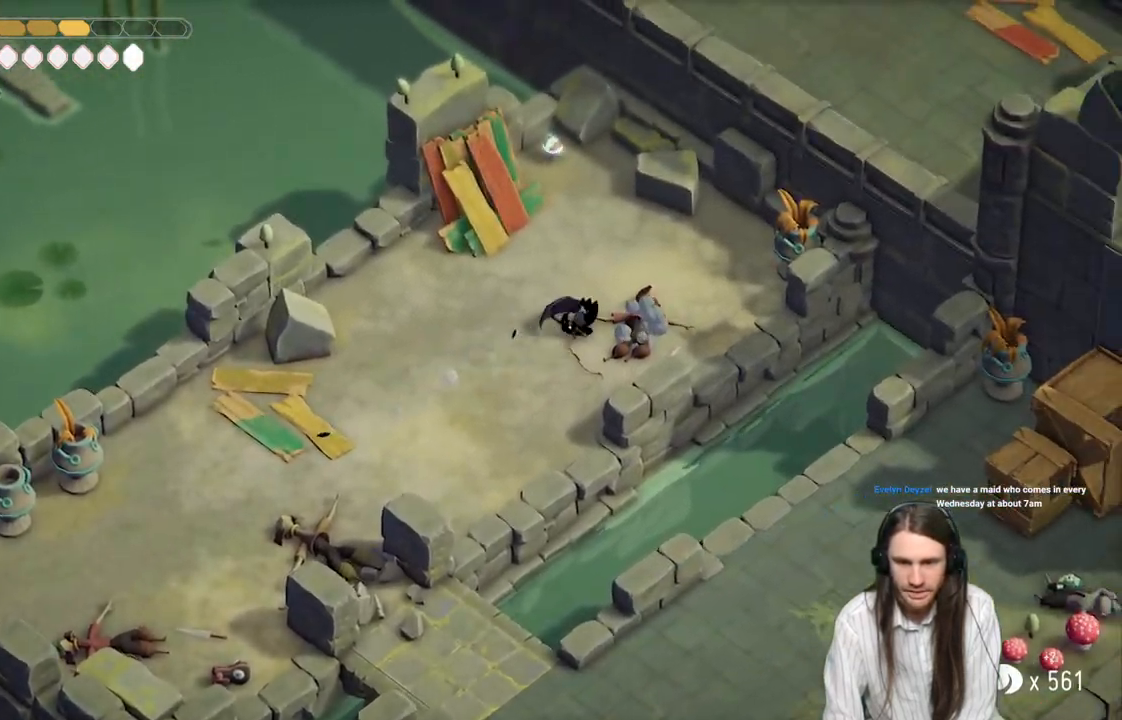
{"buttons": ["Y"], "left_stick": "up", "right_stick": "center", "events": [[17, "left_stick", "up"], [267, "Y", "down"], [367, "Y", "up"], [483, "Y", "down"]]}
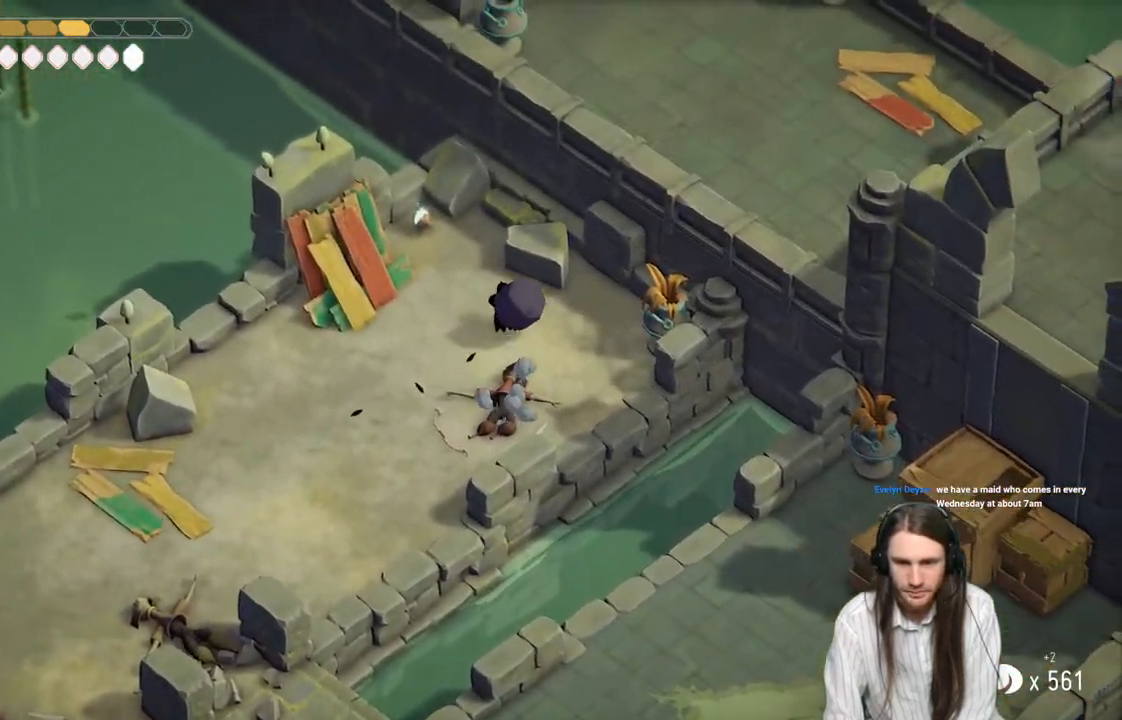
{"buttons": [], "left_stick": "up-left", "right_stick": "center", "events": [[17, "left_stick", "up-left"], [83, "Y", "up"], [183, "Y", "down"], [300, "Y", "up"], [383, "Y", "down"], [483, "Y", "up"]]}
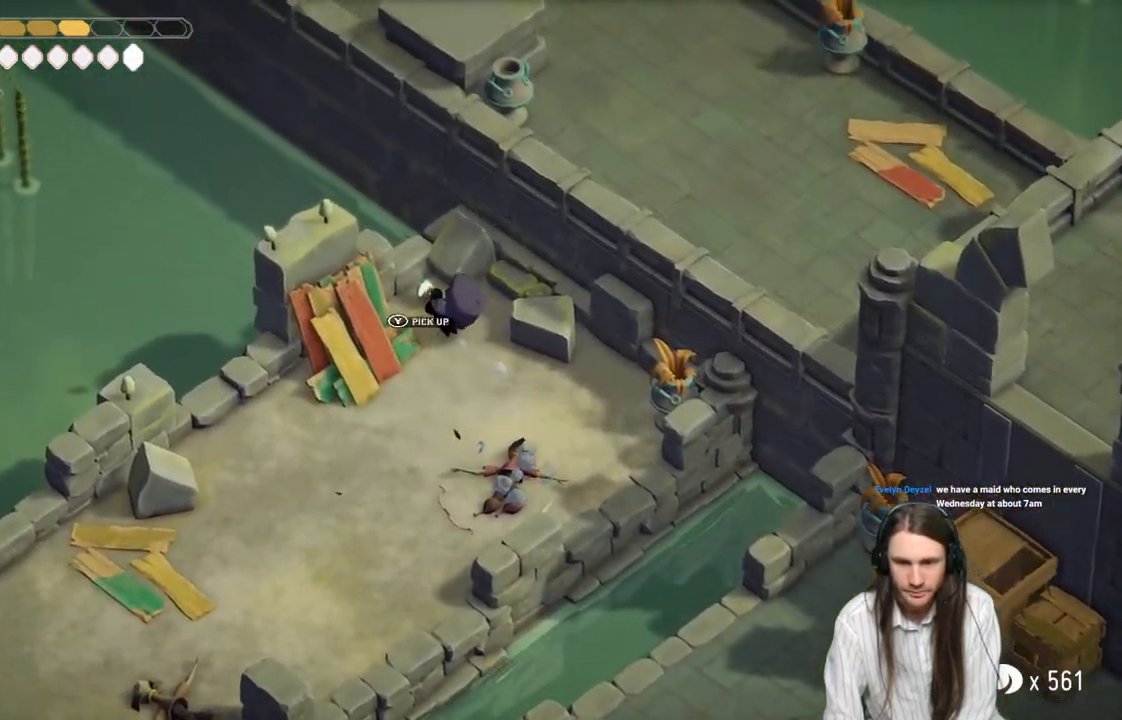
{"buttons": ["Y"], "left_stick": "down", "right_stick": "center", "events": [[67, "Y", "down"], [83, "left_stick", "up-right"], [150, "left_stick", "down-right"], [183, "Y", "up"], [217, "Y", "down"], [267, "left_stick", "down"], [333, "Y", "up"], [450, "Y", "down"]]}
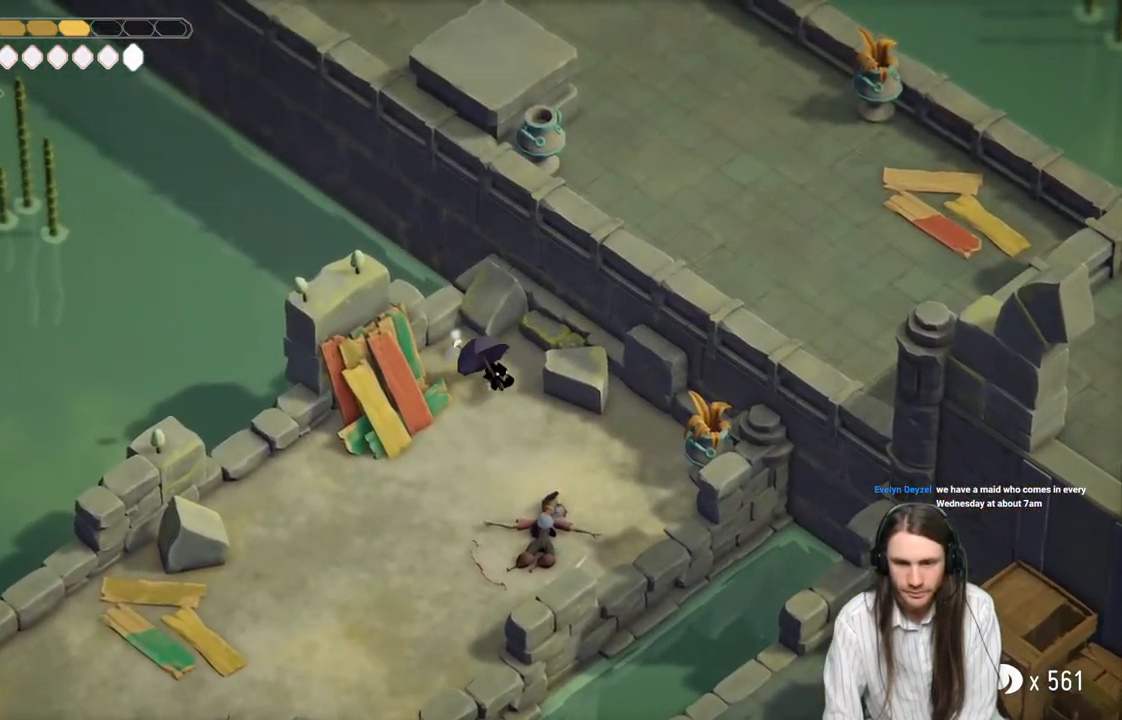
{"buttons": [], "left_stick": "down-left", "right_stick": "center", "events": [[50, "Y", "up"], [200, "left_stick", "down-left"]]}
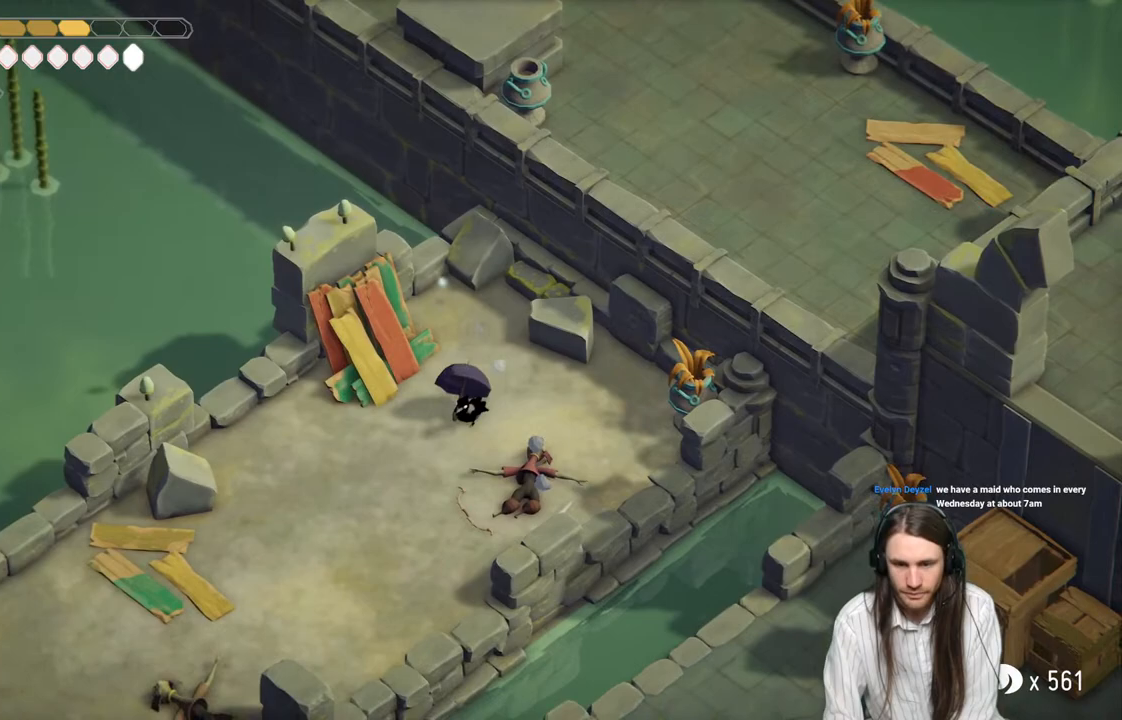
{"buttons": ["B"], "left_stick": "down-left", "right_stick": "center", "events": [[417, "B", "down"]]}
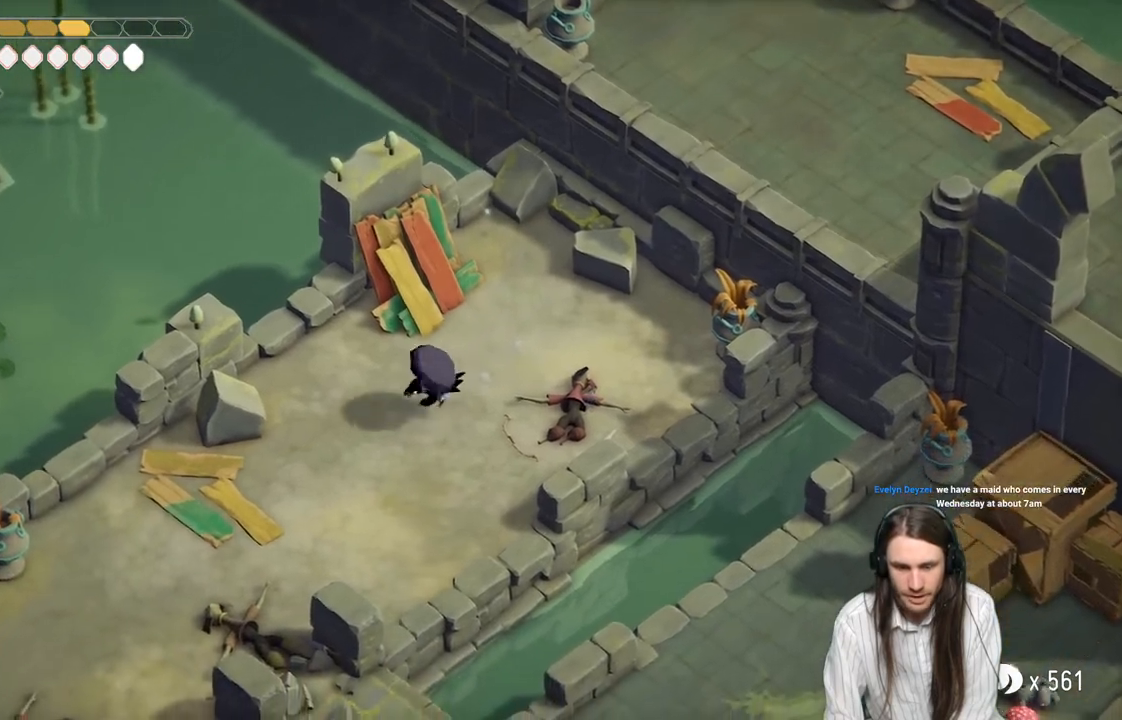
{"buttons": [], "left_stick": "down-left", "right_stick": "down-left", "events": [[50, "B", "up"], [383, "right_stick", "down-left"]]}
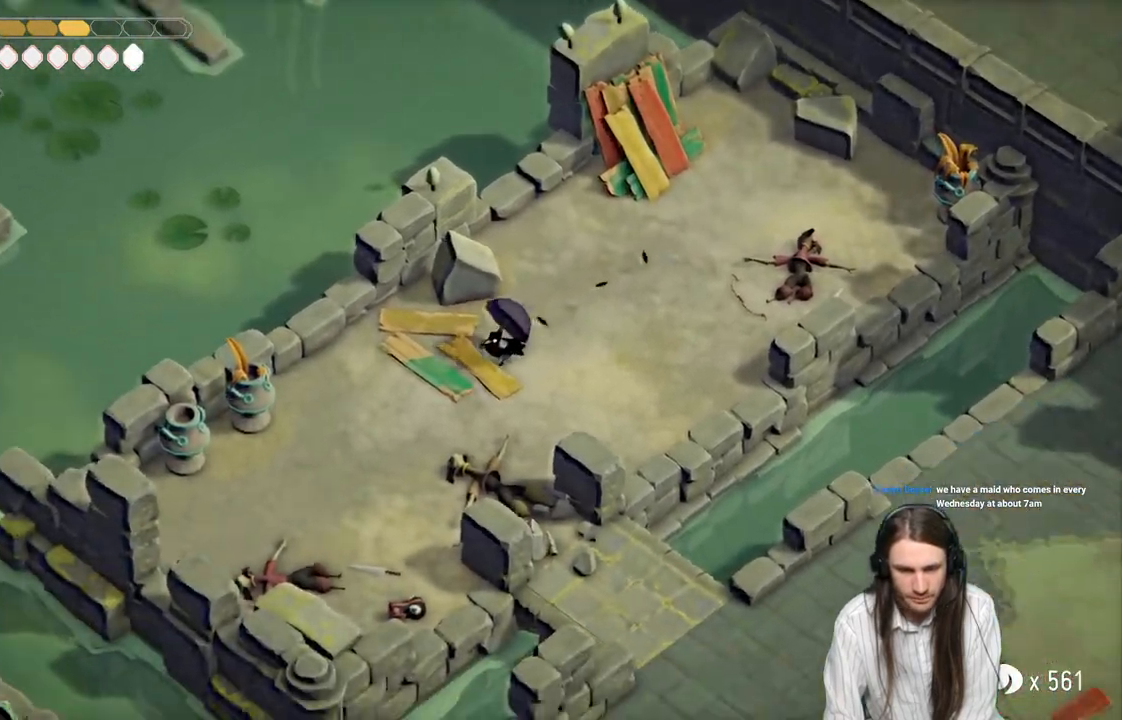
{"buttons": [], "left_stick": "down-left", "right_stick": "down-left", "events": []}
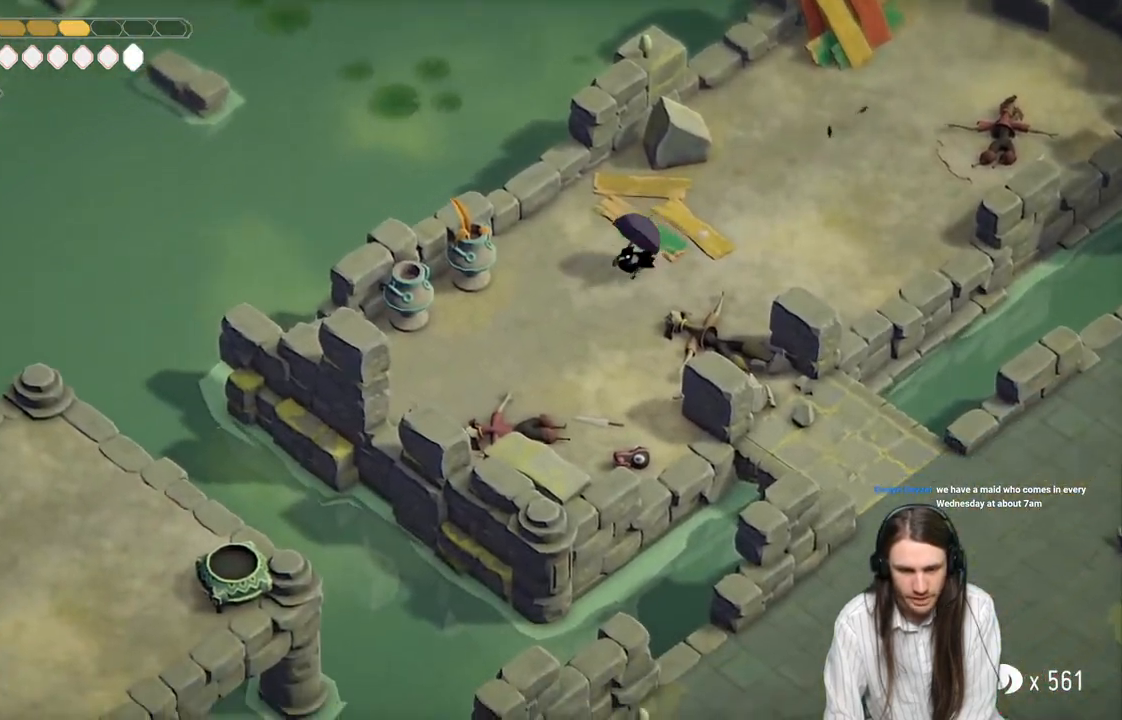
{"buttons": [], "left_stick": "down-right", "right_stick": "center", "events": [[167, "left_stick", "down-right"], [183, "right_stick", "center"]]}
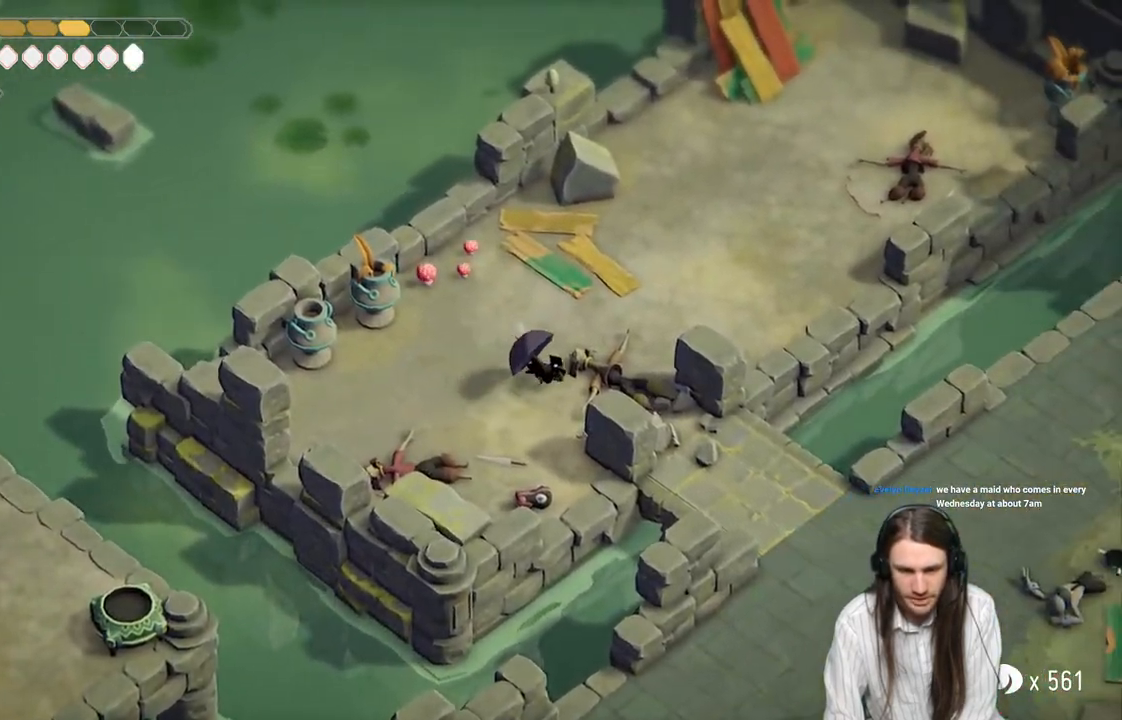
{"buttons": [], "left_stick": "down-right", "right_stick": "center", "events": []}
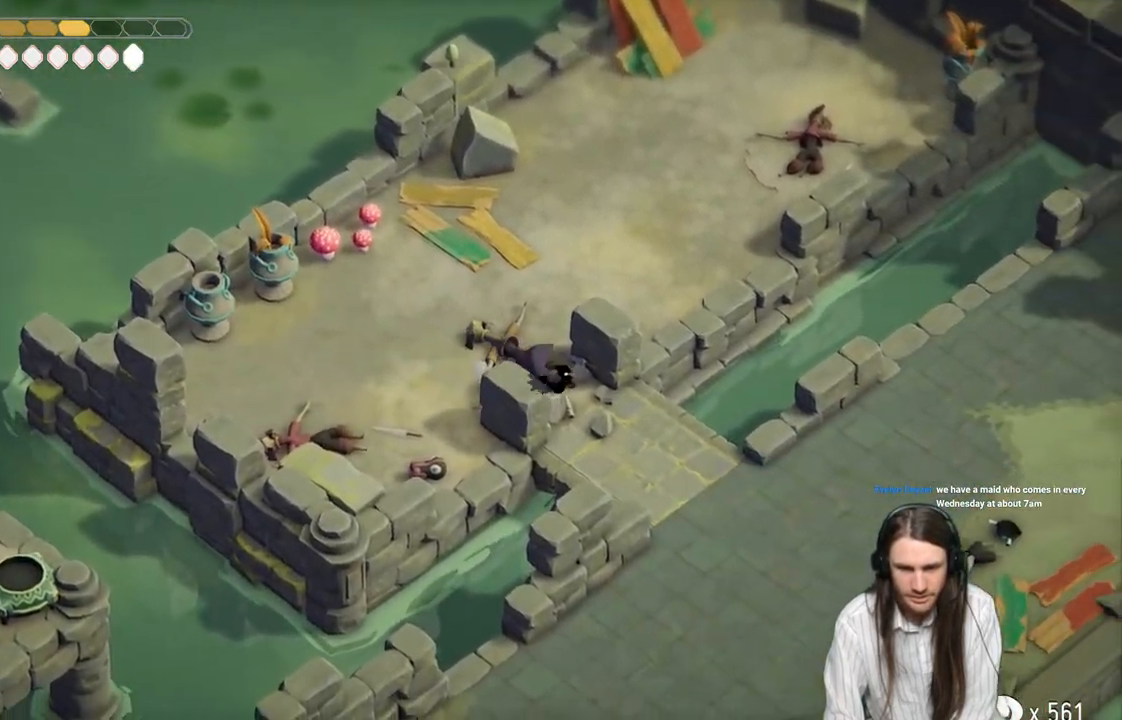
{"buttons": ["B"], "left_stick": "down-right", "right_stick": "center", "events": [[500, "B", "down"]]}
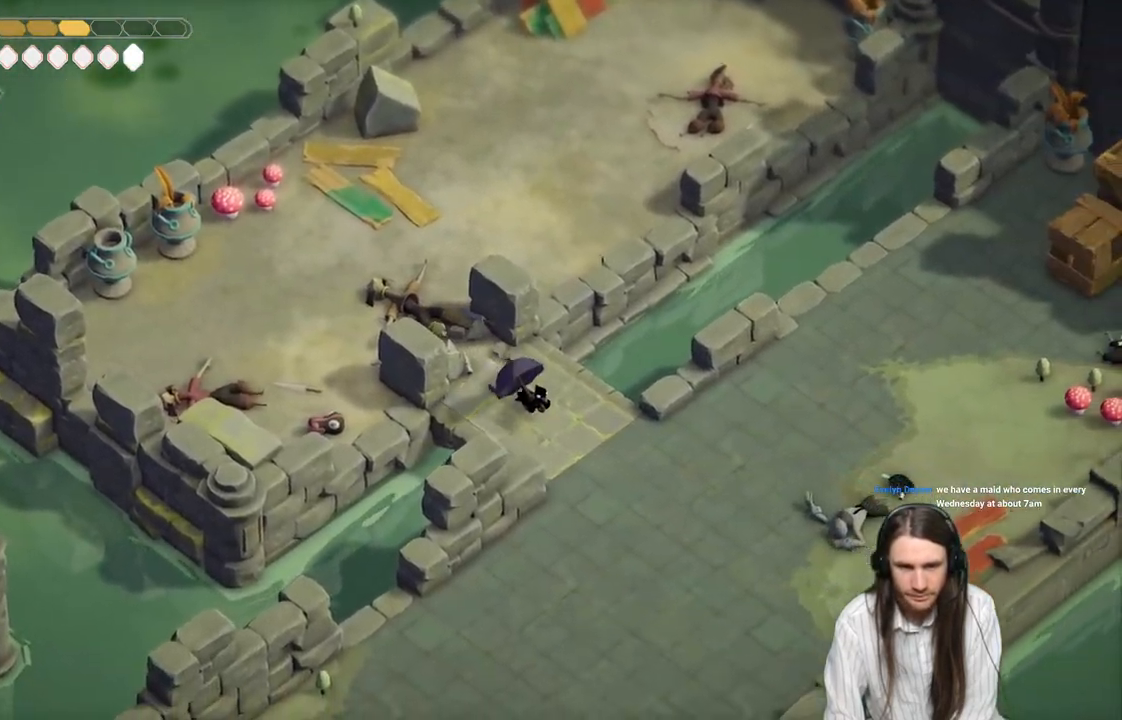
{"buttons": [], "left_stick": "down", "right_stick": "center", "events": [[217, "B", "up"], [367, "left_stick", "down"]]}
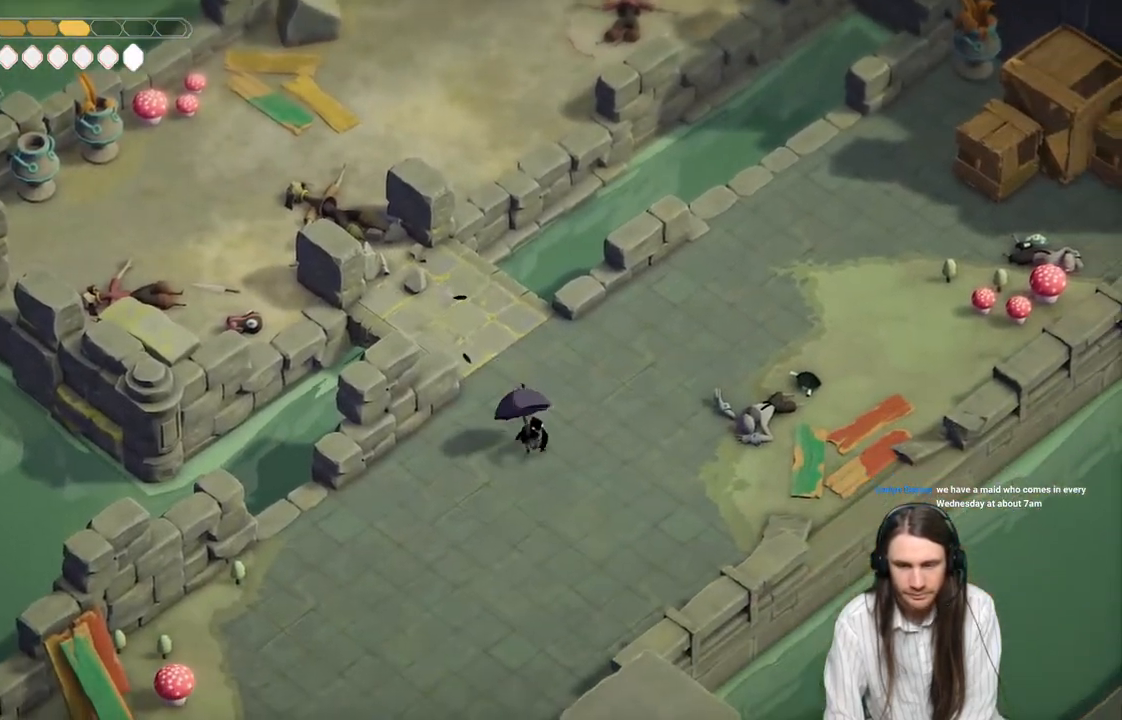
{"buttons": [], "left_stick": "down", "right_stick": "center", "events": [[317, "B", "down"], [467, "B", "up"]]}
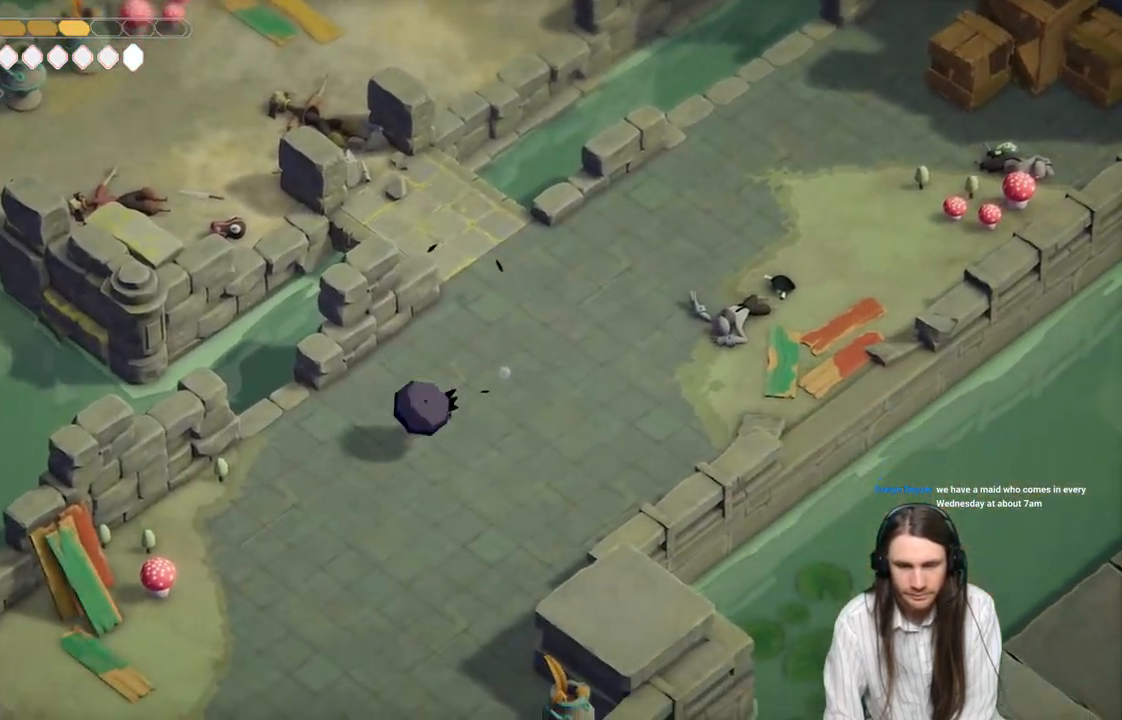
{"buttons": [], "left_stick": "down", "right_stick": "down-left", "events": [[67, "right_stick", "down-left"]]}
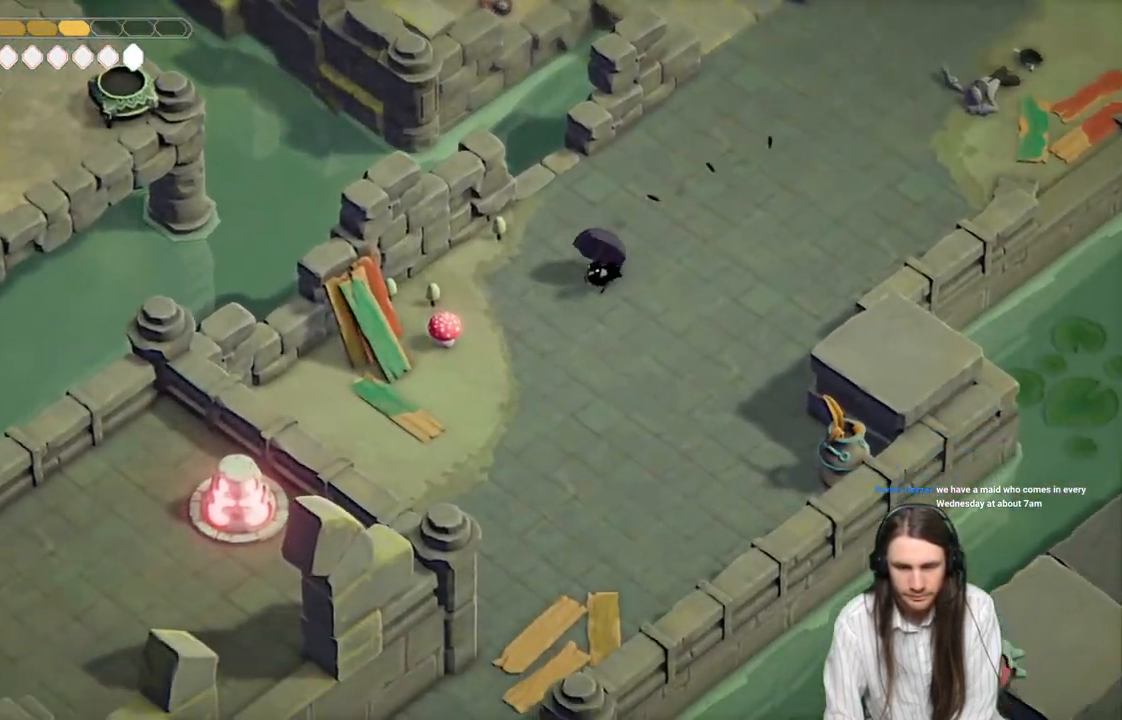
{"buttons": [], "left_stick": "down", "right_stick": "down-left", "events": []}
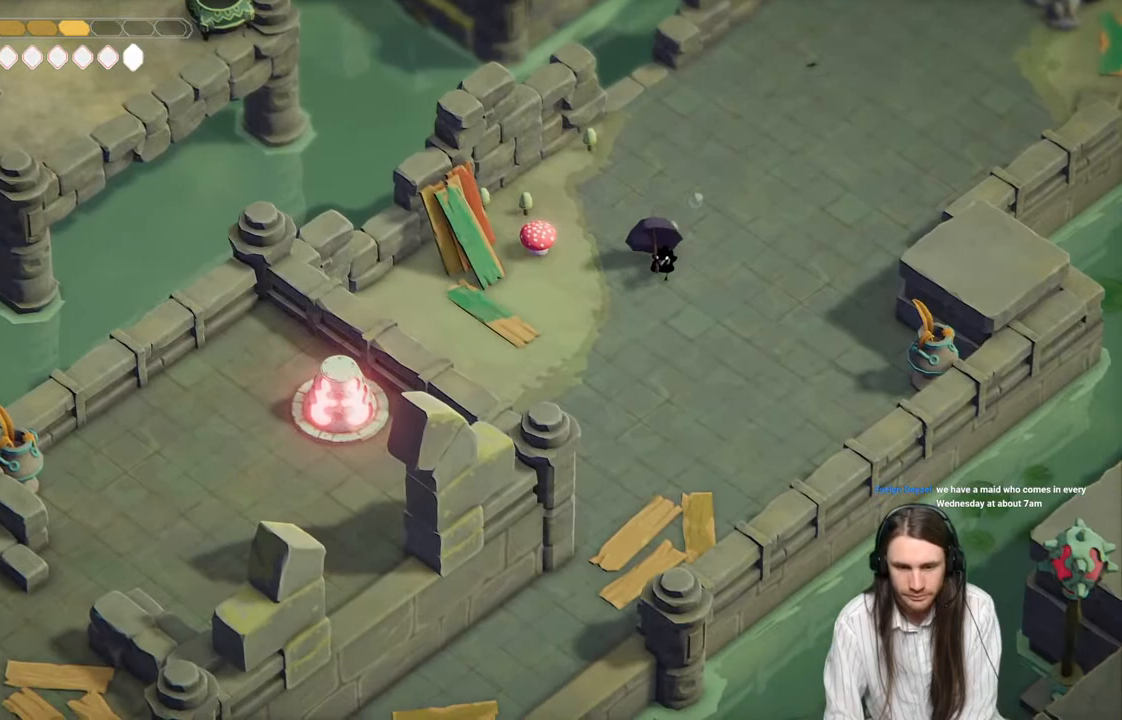
{"buttons": [], "left_stick": "down", "right_stick": "down-left", "events": []}
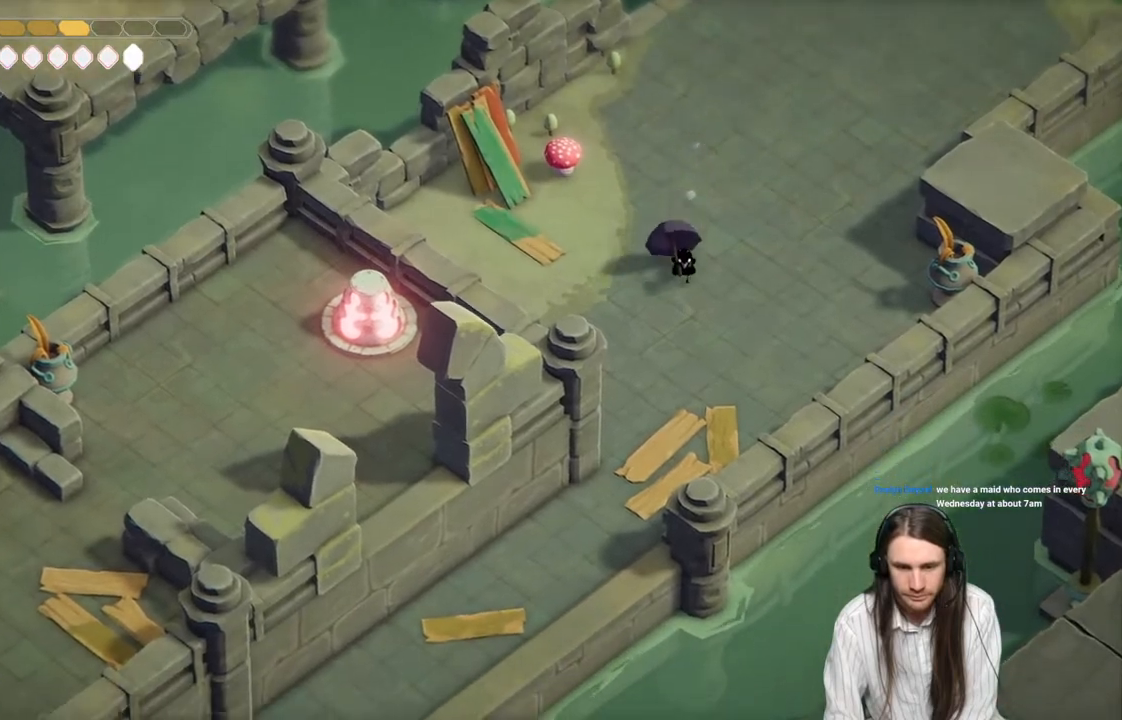
{"buttons": [], "left_stick": "down", "right_stick": "center", "events": [[383, "right_stick", "center"]]}
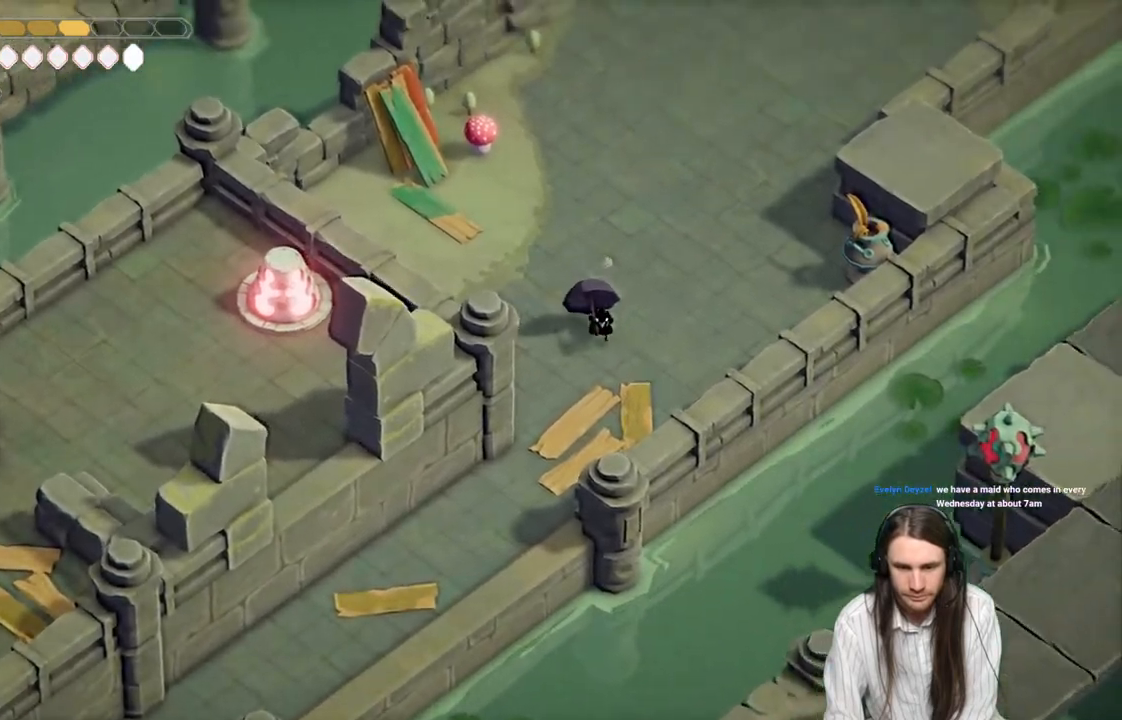
{"buttons": [], "left_stick": "down-left", "right_stick": "center", "events": [[317, "left_stick", "down-left"]]}
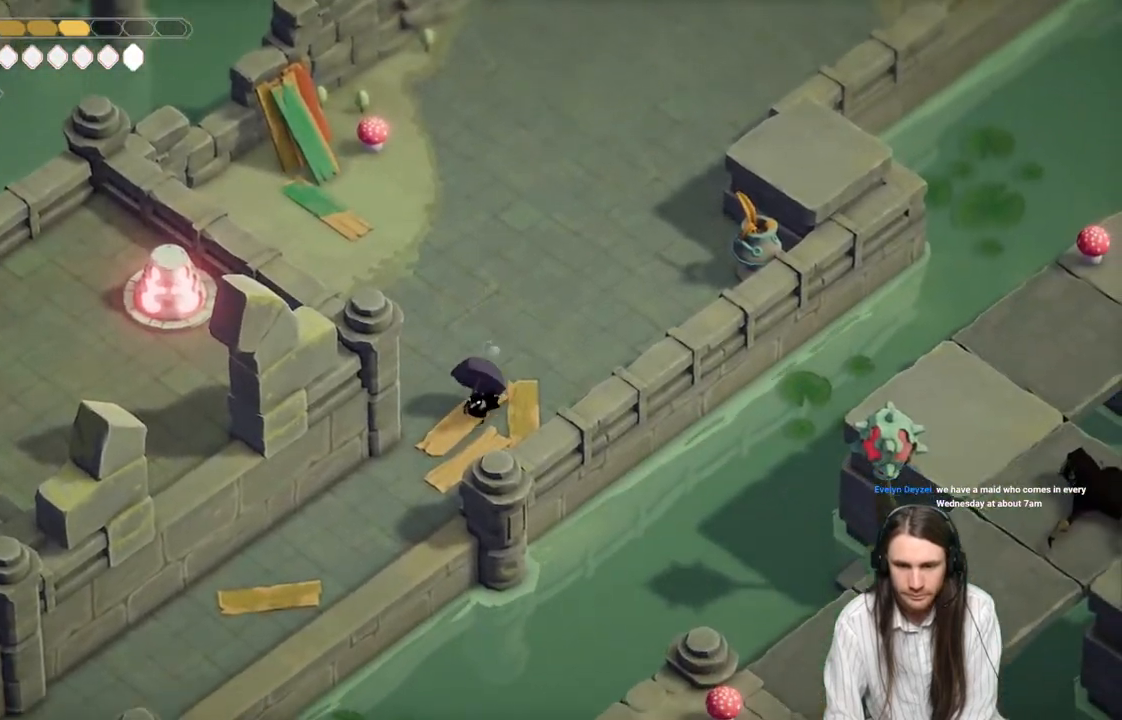
{"buttons": [], "left_stick": "down-left", "right_stick": "center", "events": []}
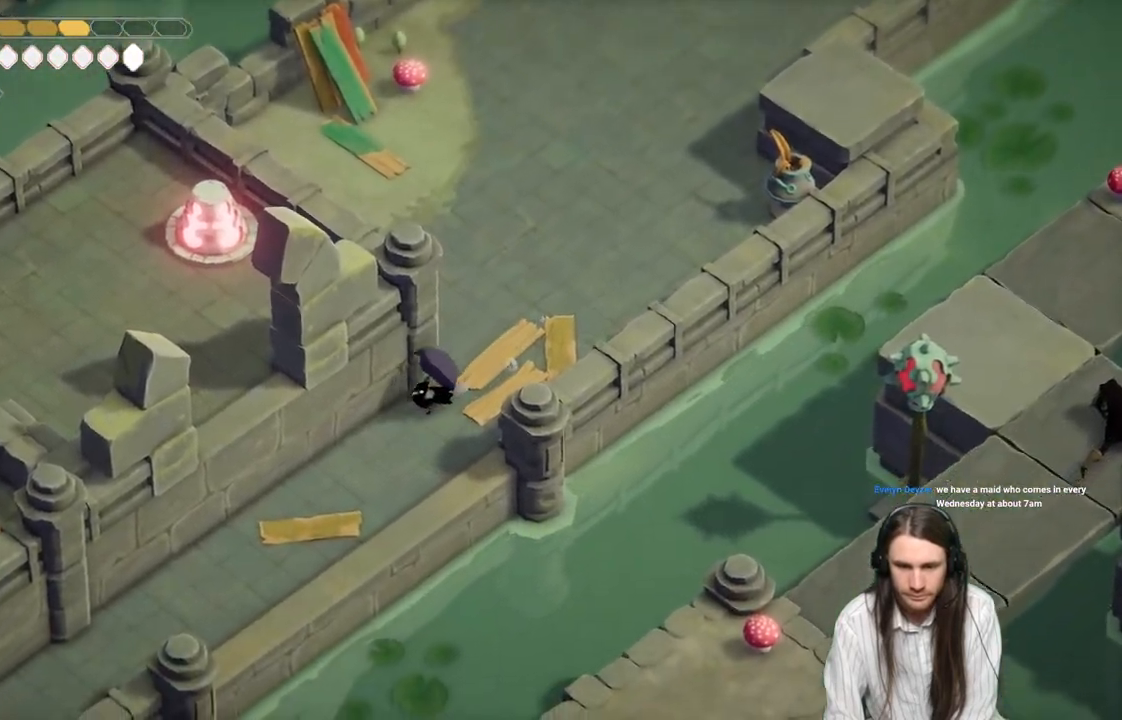
{"buttons": [], "left_stick": "center", "right_stick": "center", "events": [[83, "B", "down"], [233, "B", "up"], [450, "left_stick", "center"]]}
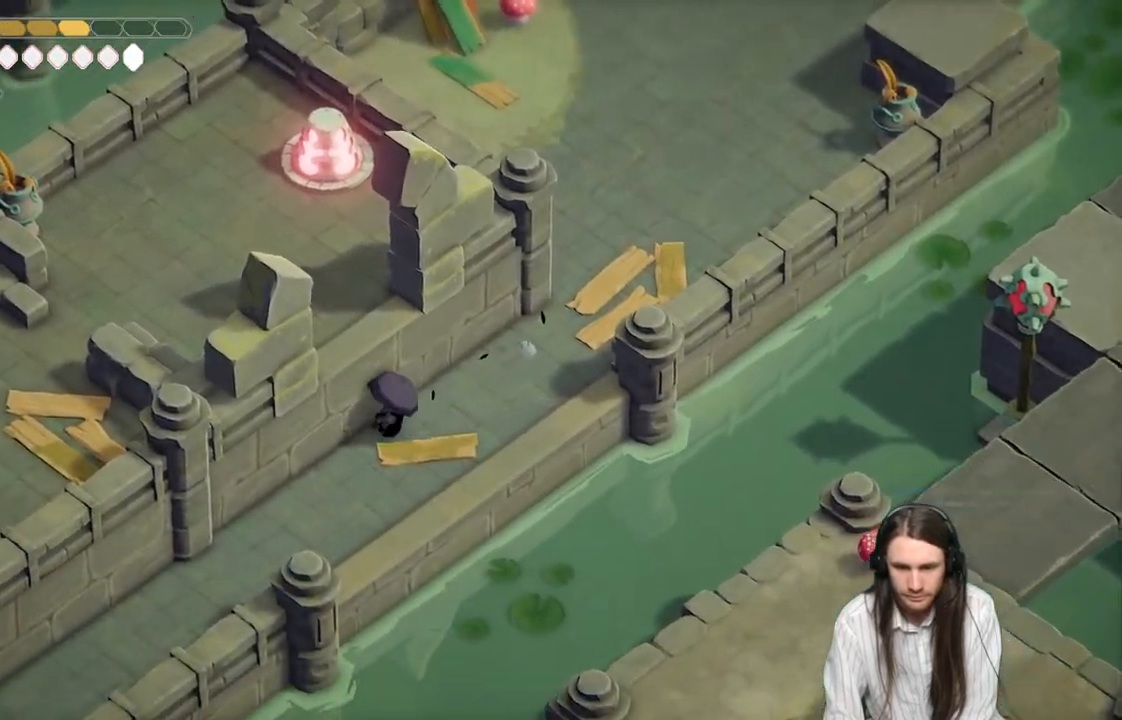
{"buttons": [], "left_stick": "down-left", "right_stick": "center", "events": [[433, "left_stick", "down-left"]]}
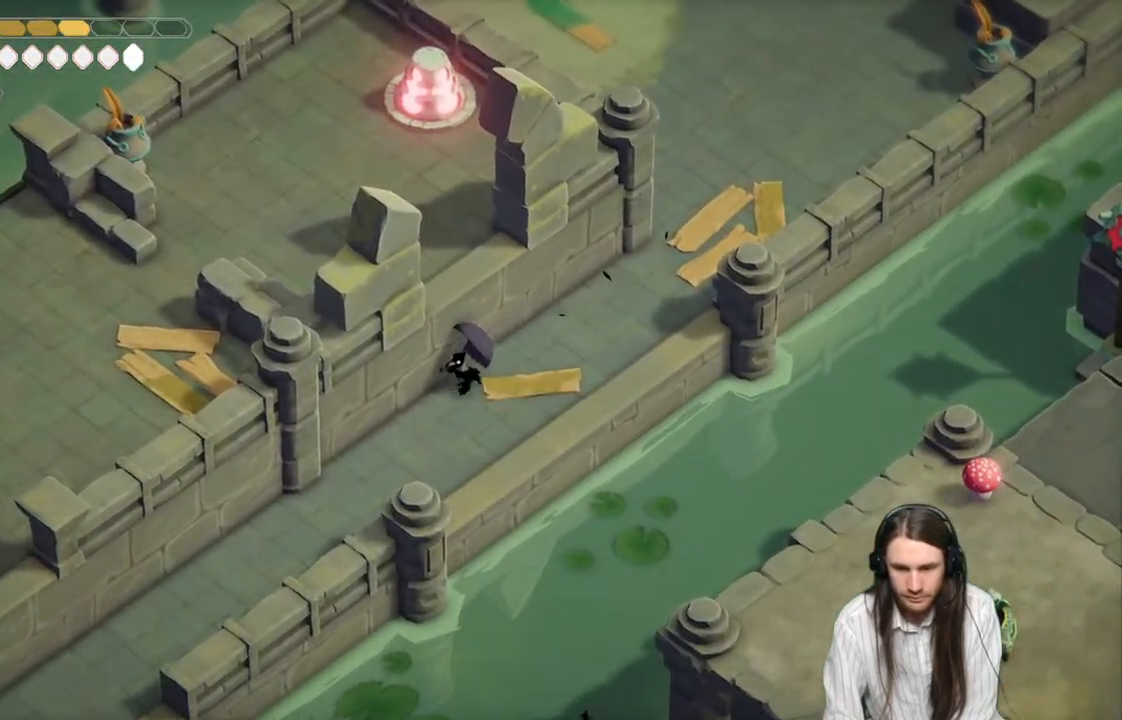
{"buttons": [], "left_stick": "down-left", "right_stick": "center", "events": []}
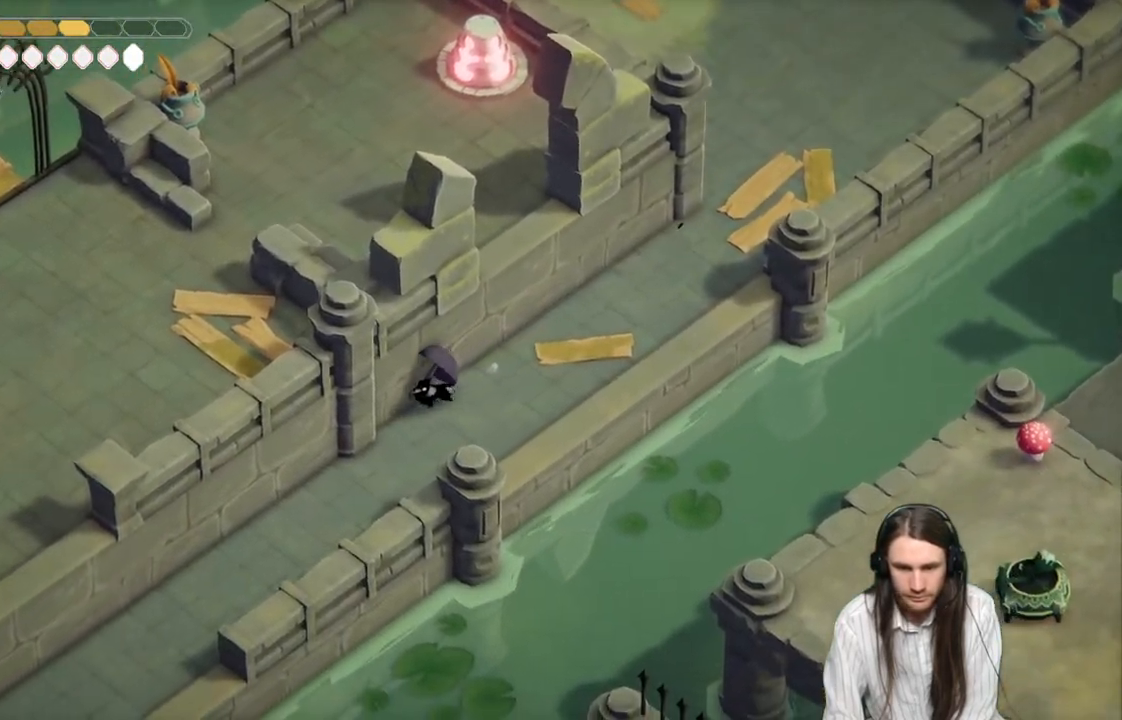
{"buttons": [], "left_stick": "down-left", "right_stick": "center", "events": [[50, "B", "down"], [233, "B", "up"]]}
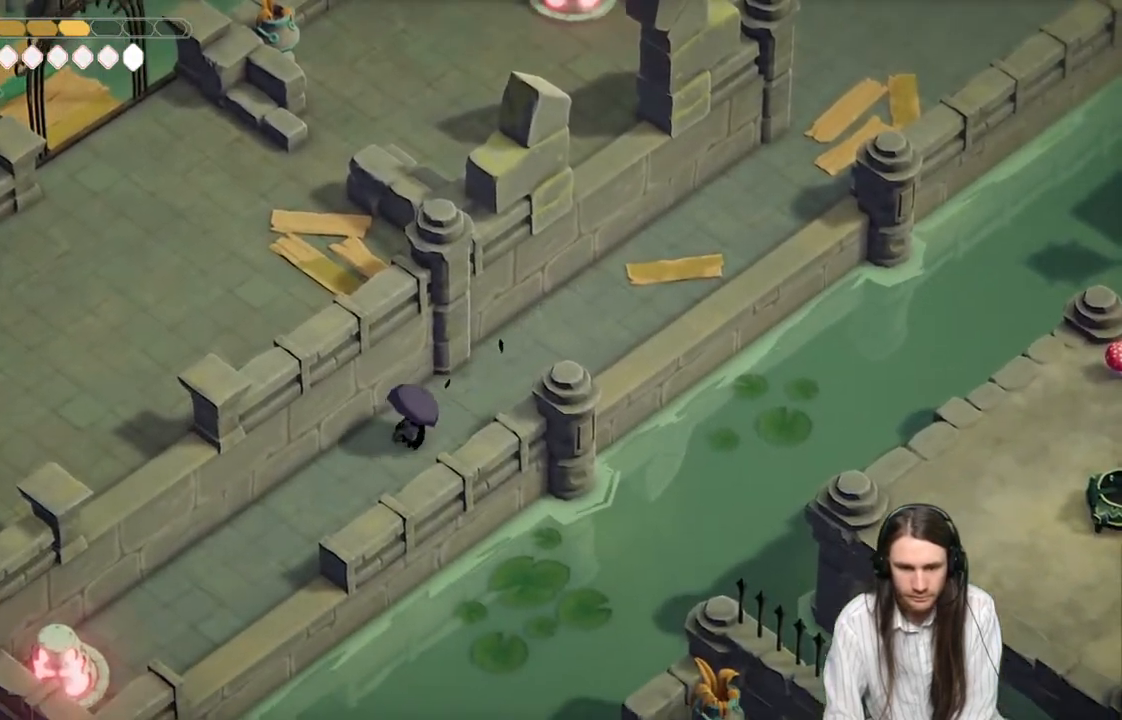
{"buttons": [], "left_stick": "down-left", "right_stick": "center", "events": []}
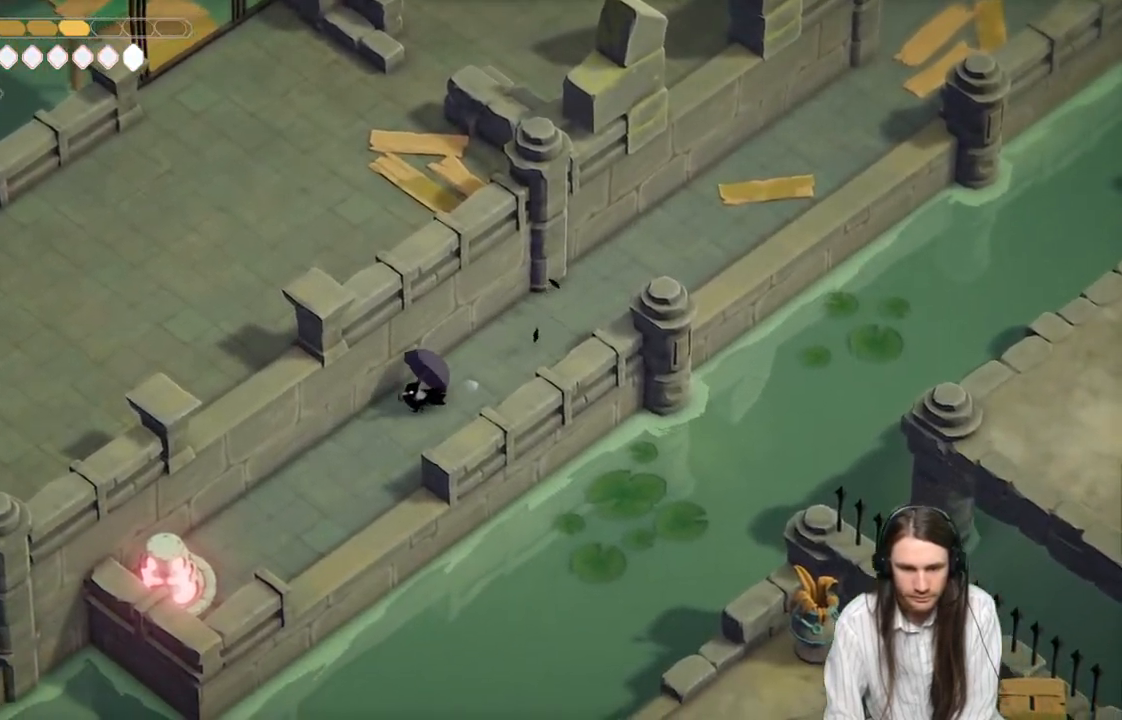
{"buttons": [], "left_stick": "down-left", "right_stick": "center", "events": [[17, "B", "down"], [167, "B", "up"]]}
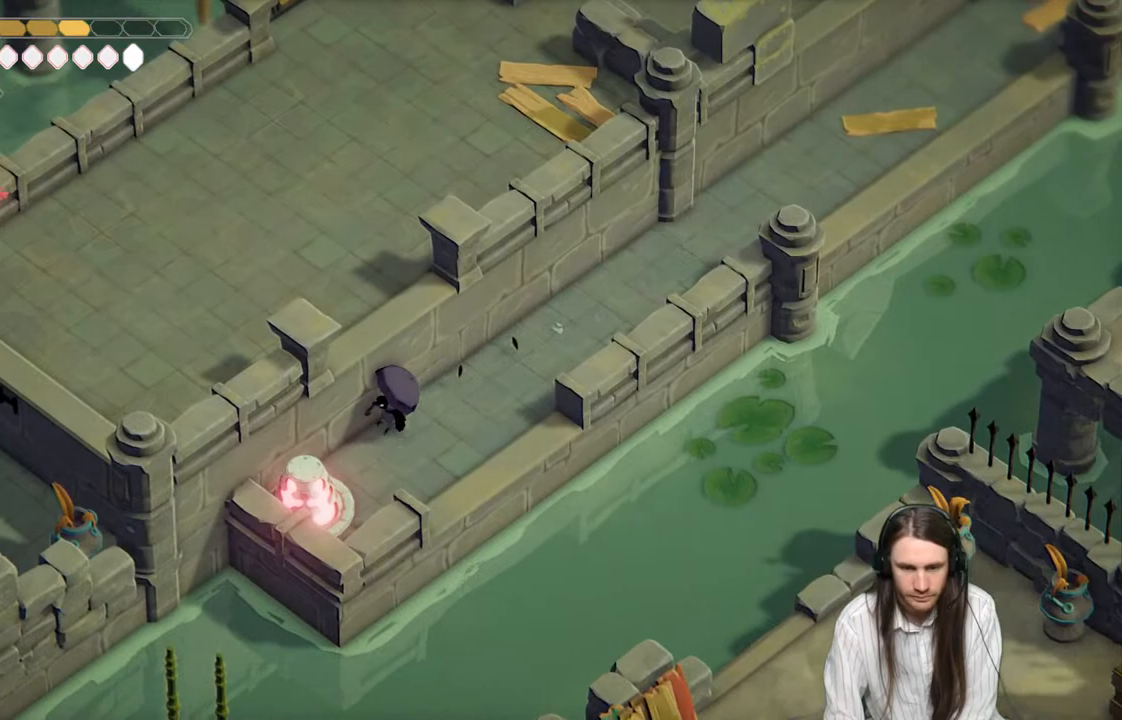
{"buttons": [], "left_stick": "center", "right_stick": "center", "events": [[83, "L1", "down"], [233, "L1", "up"], [467, "left_stick", "center"]]}